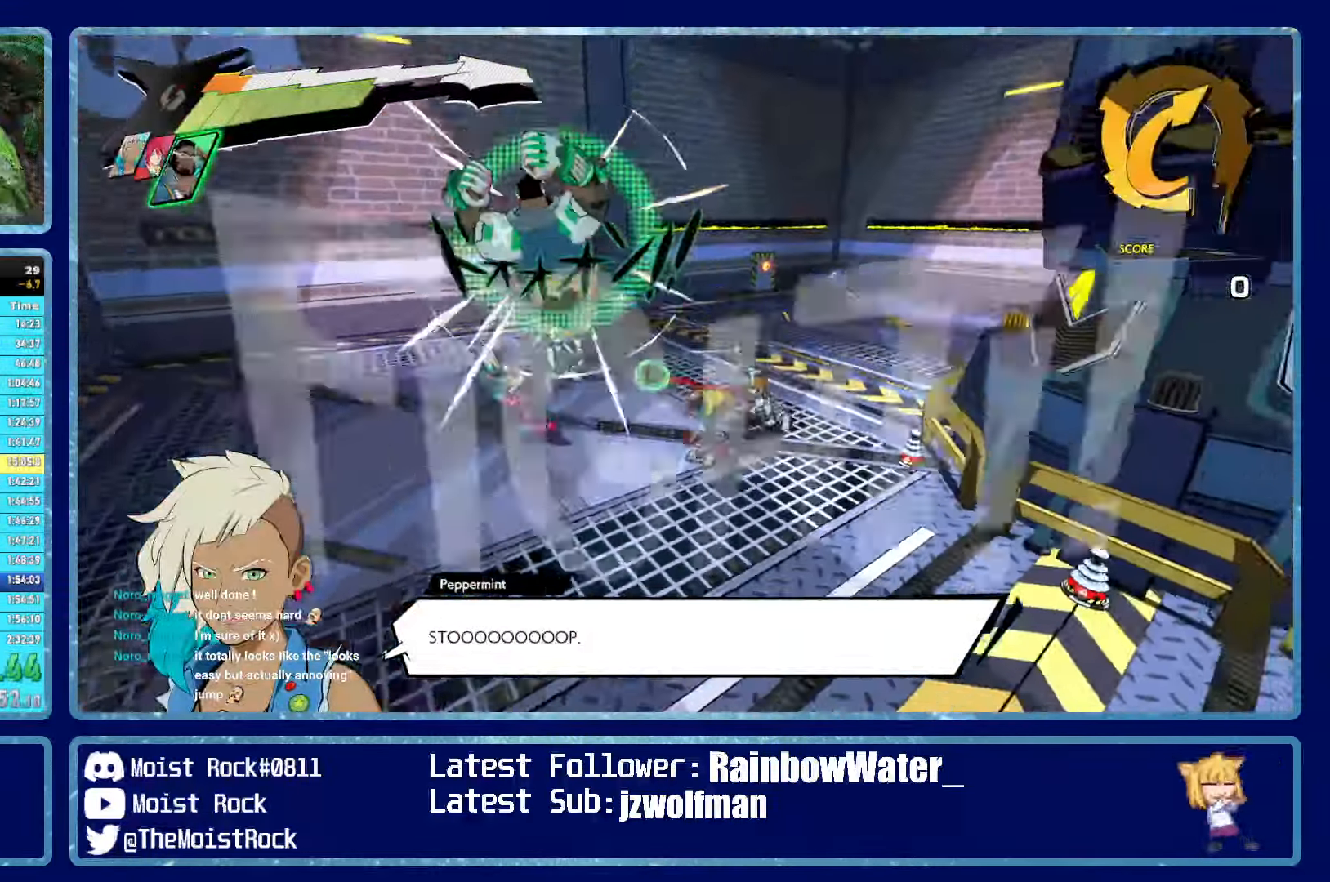
Gameplay with a controller (Xbox layout); each line is a JSON object with the inputs held at the frame after it. "events" lists button and stick changes between this image and that frame as [ms after this image, input, new state], when the widget could be followed in between.
{"buttons": ["R2"], "left_stick": "up-left", "right_stick": "center", "events": [[17, "left_stick", "up"], [200, "left_stick", "up-left"], [250, "Y", "down"], [333, "Y", "up"]]}
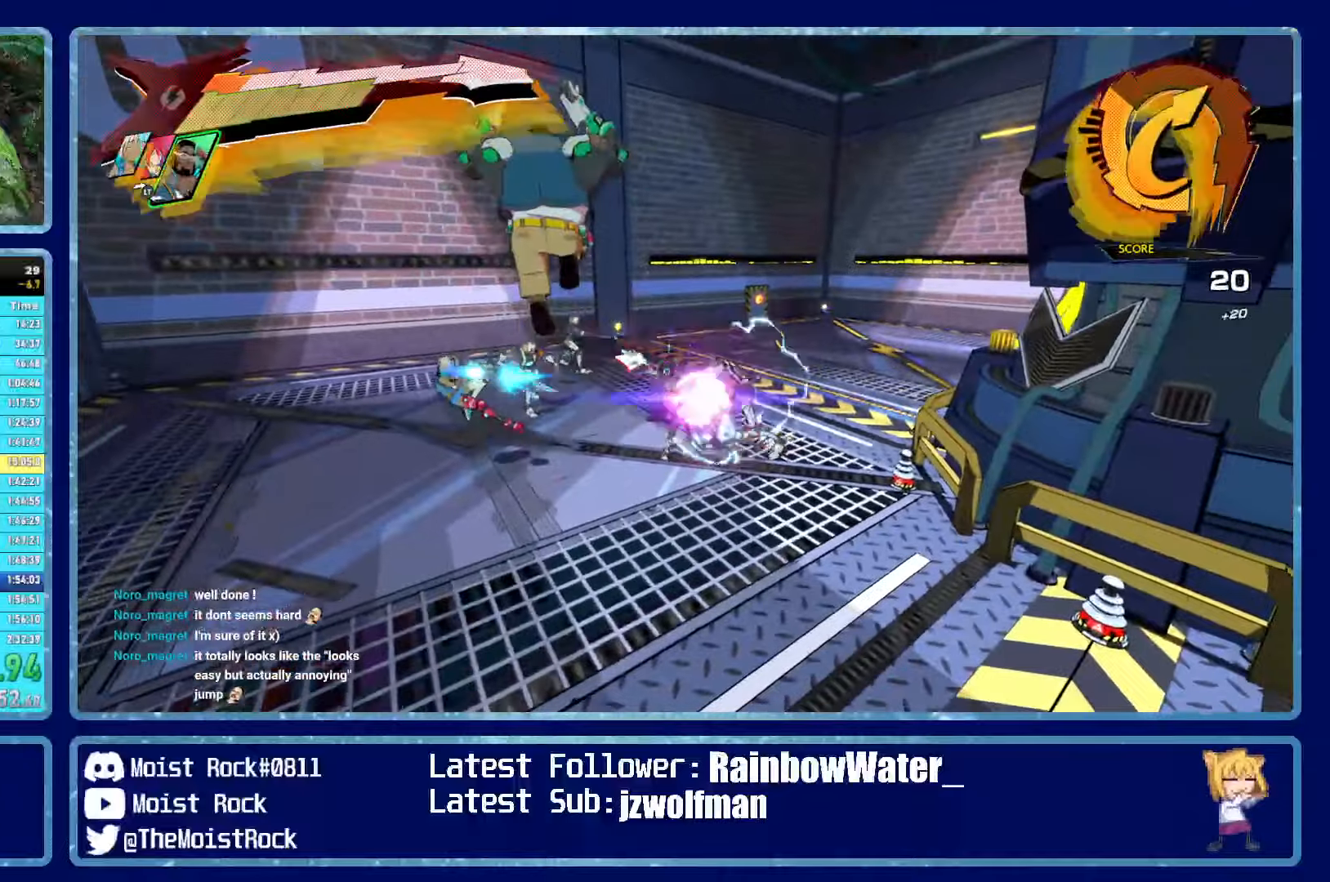
{"buttons": ["R2"], "left_stick": "up-left", "right_stick": "center", "events": []}
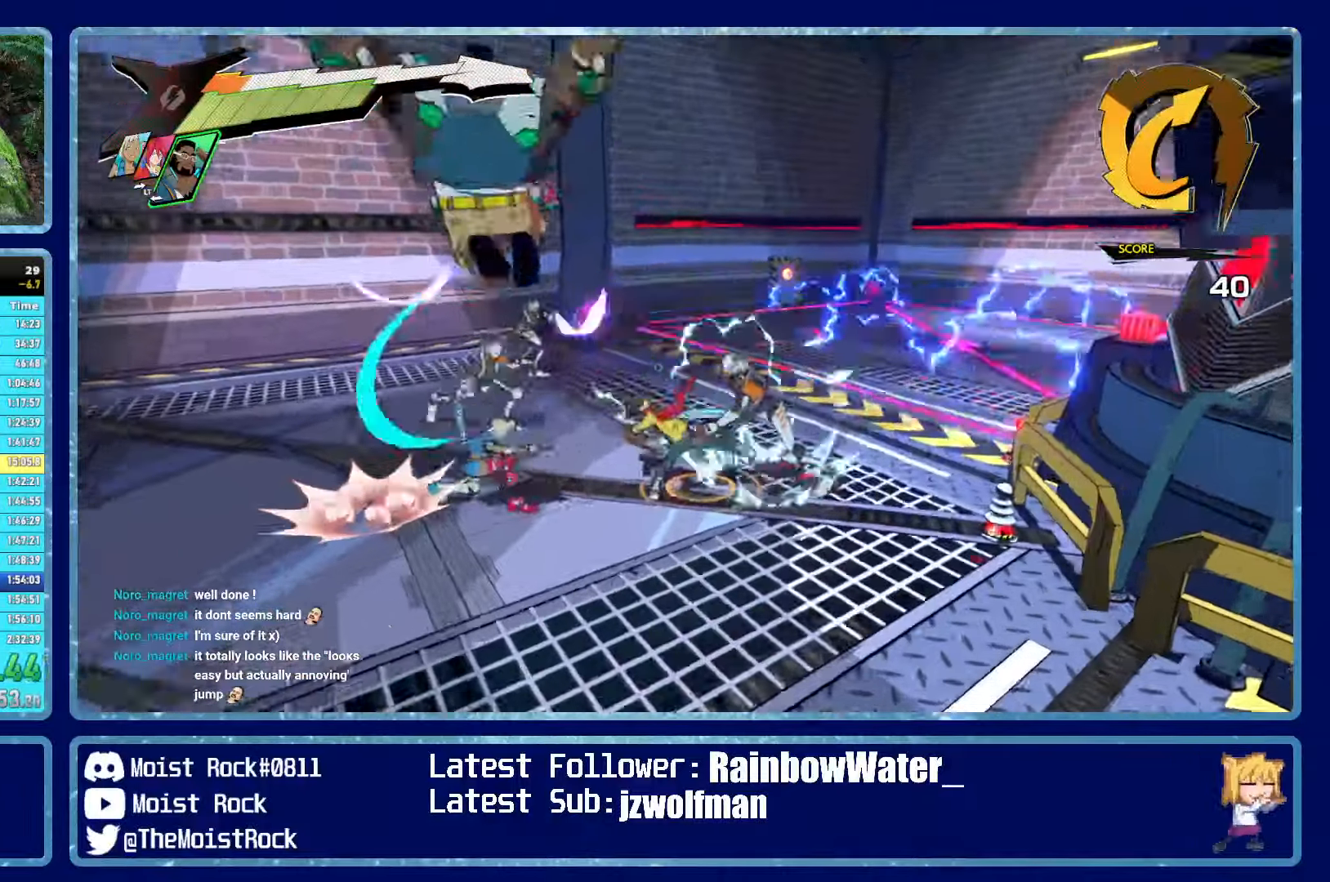
{"buttons": ["R2"], "left_stick": "up-left", "right_stick": "center", "events": [[150, "X", "down"], [266, "X", "up"]]}
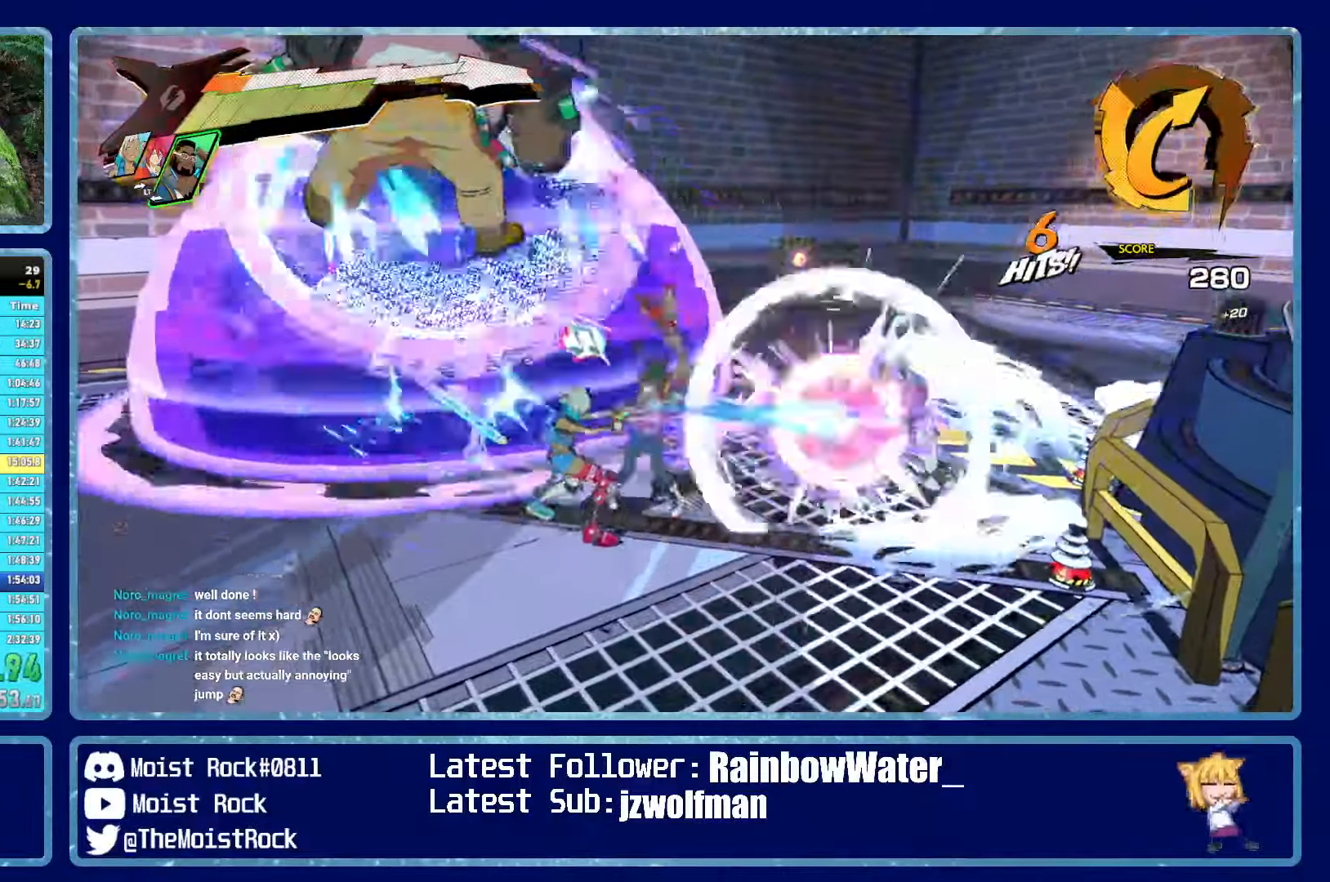
{"buttons": ["R2"], "left_stick": "up", "right_stick": "center", "events": [[100, "Y", "down"], [183, "Y", "up"], [333, "left_stick", "up"]]}
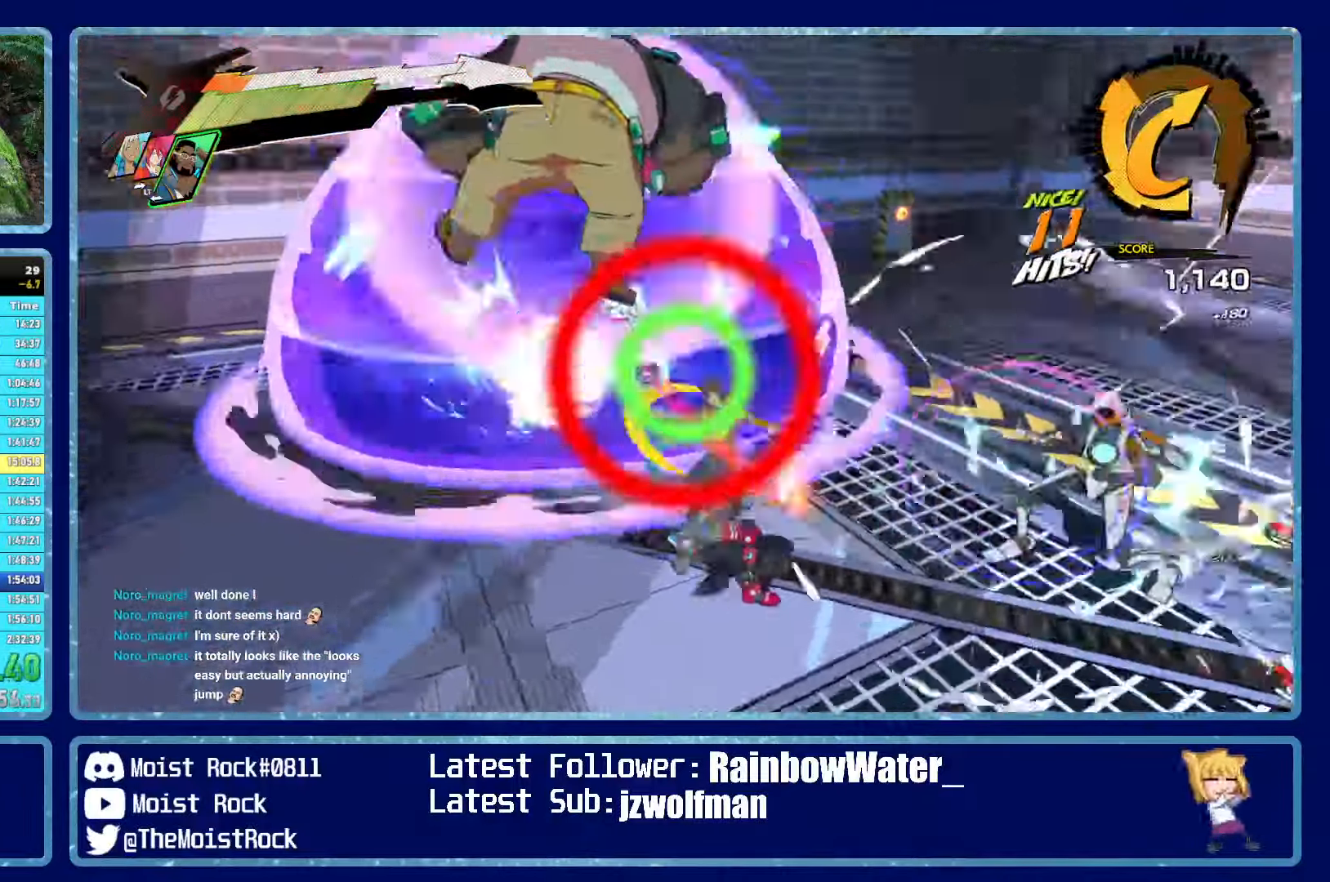
{"buttons": [], "left_stick": "up", "right_stick": "center", "events": [[300, "right_stick", "right"], [400, "right_stick", "center"], [433, "R2", "up"]]}
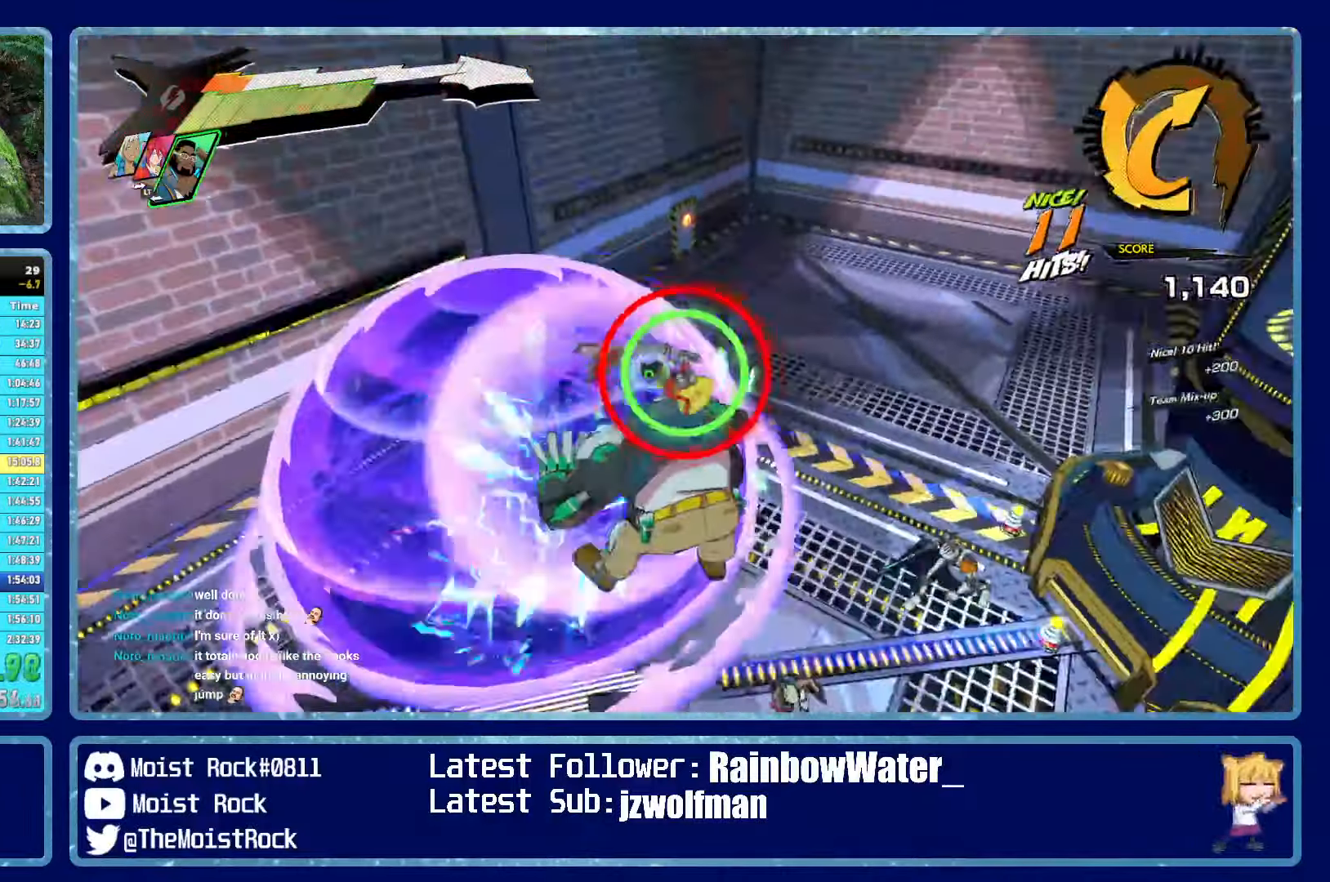
{"buttons": [], "left_stick": "up-right", "right_stick": "center", "events": [[66, "left_stick", "up-right"], [250, "X", "down"], [350, "X", "up"]]}
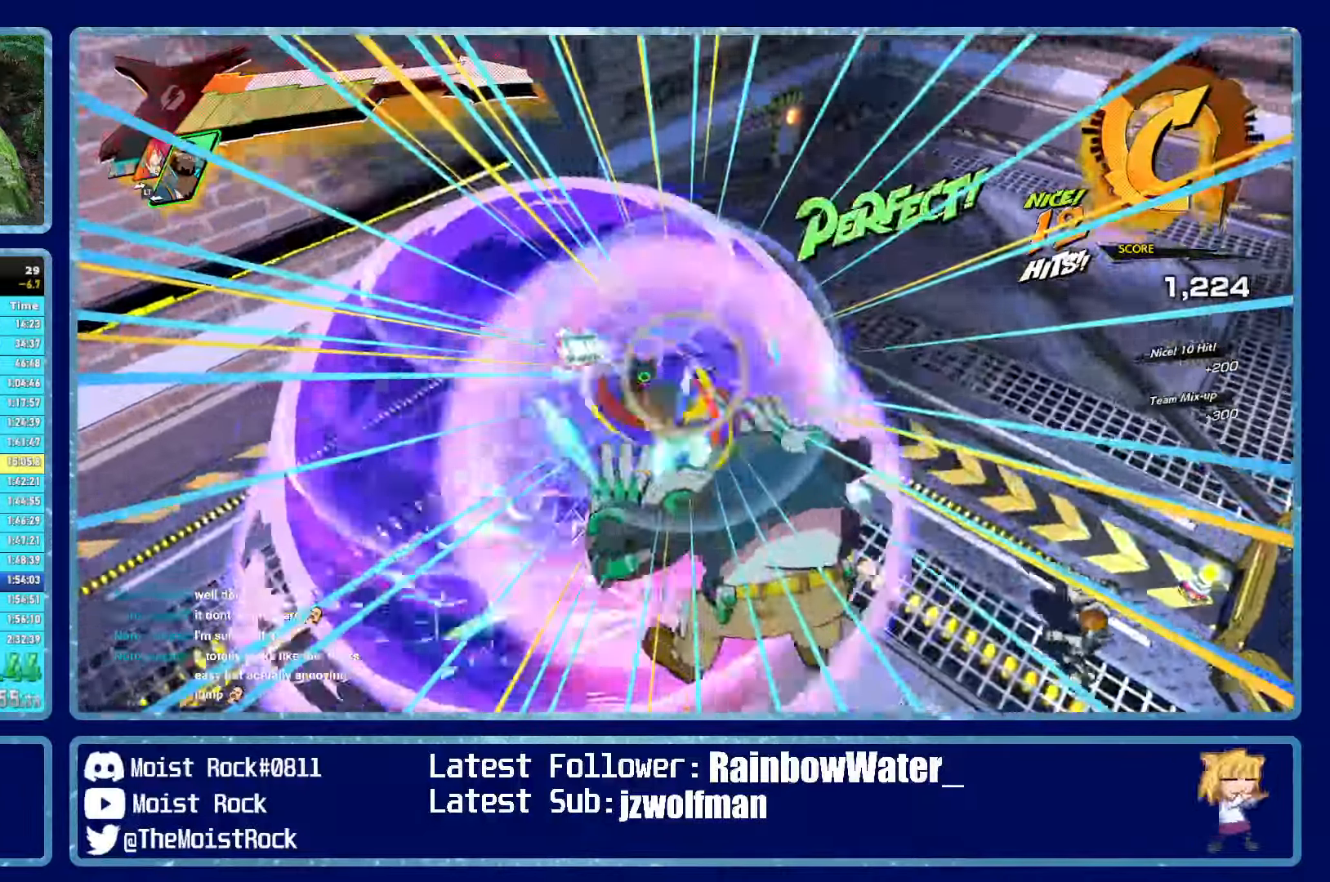
{"buttons": [], "left_stick": "up-right", "right_stick": "down-right", "events": [[50, "right_stick", "down-right"], [316, "L2", "down"], [400, "R2", "down"], [483, "L2", "up"], [483, "R2", "up"]]}
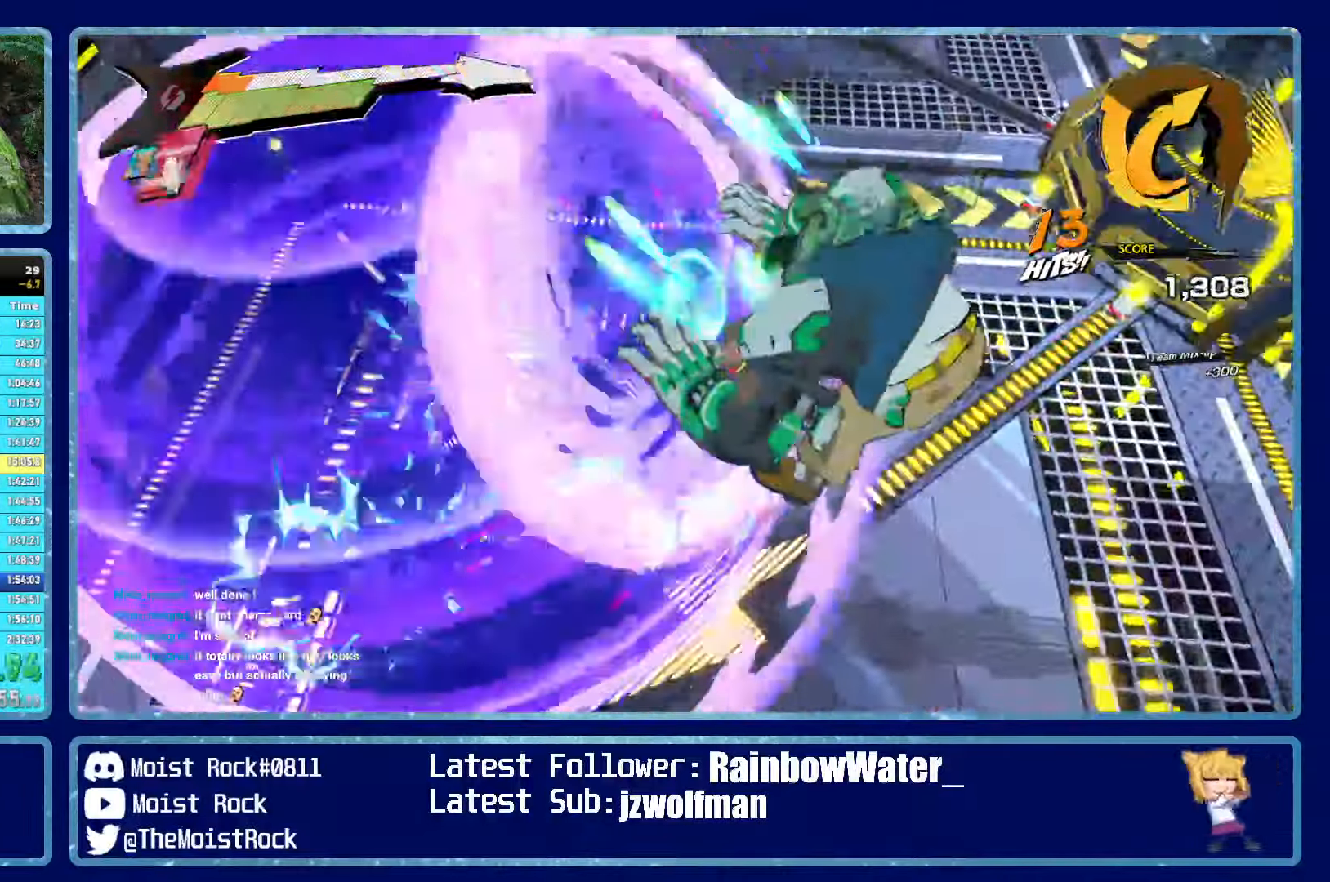
{"buttons": [], "left_stick": "up-left", "right_stick": "down-right", "events": [[16, "L2", "down"], [50, "R2", "down"], [133, "L2", "up"], [133, "R2", "up"], [183, "L2", "down"], [183, "R2", "down"], [266, "L2", "up"], [266, "R2", "up"], [266, "left_stick", "up-left"]]}
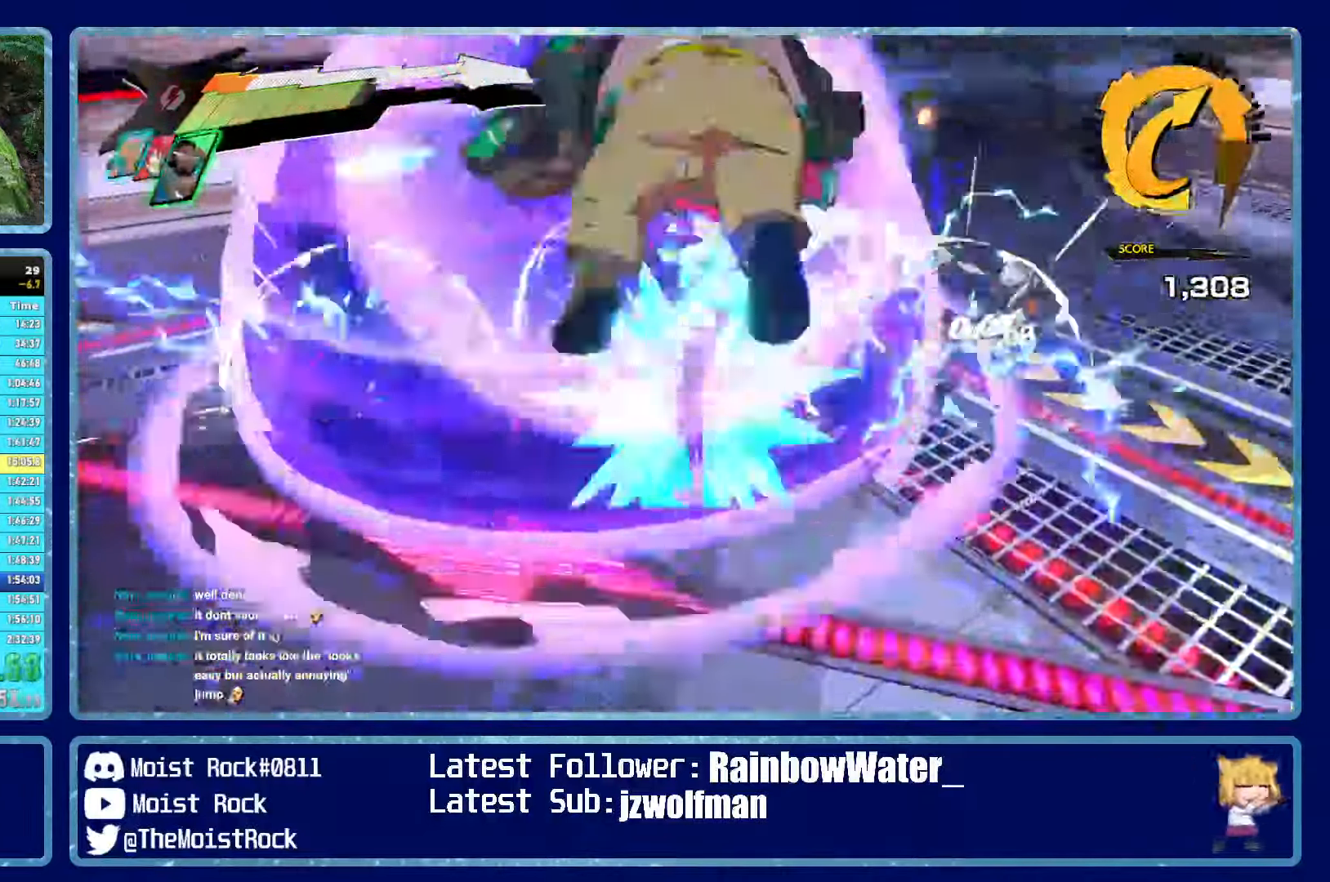
{"buttons": [], "left_stick": "up", "right_stick": "center", "events": [[50, "Y", "down"], [50, "right_stick", "center"], [133, "Y", "up"], [133, "left_stick", "up"]]}